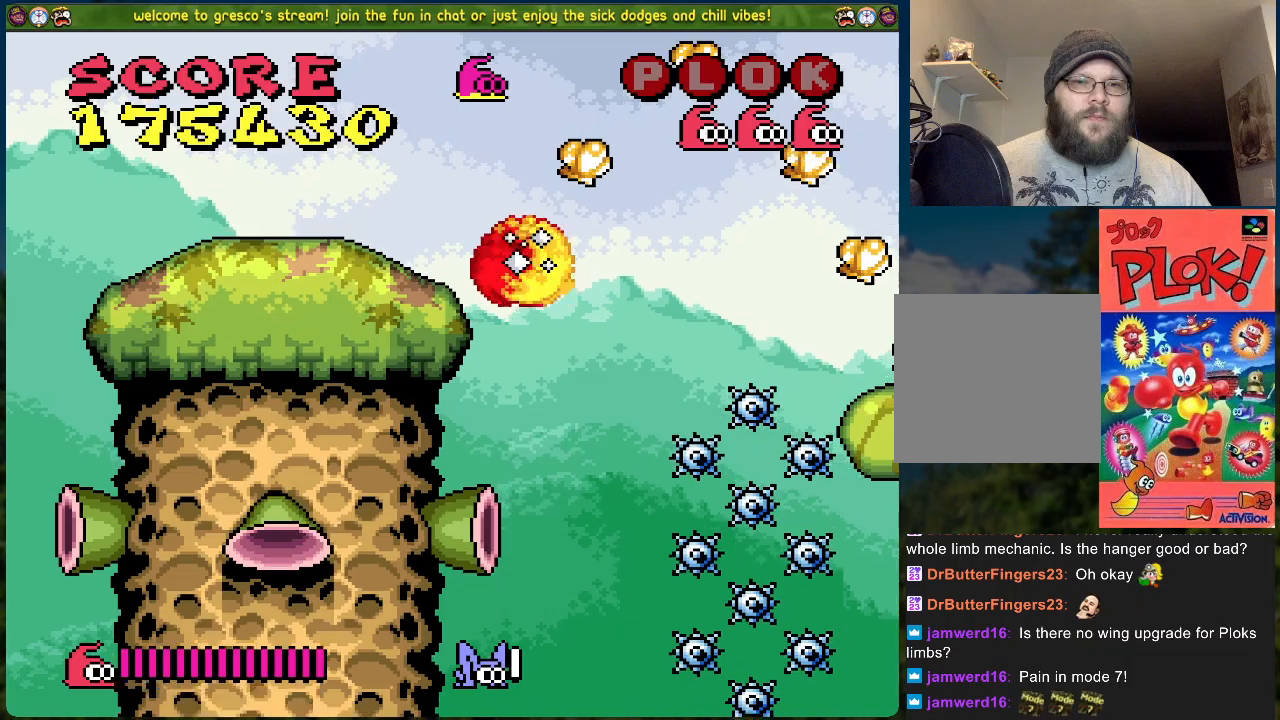
Gameplay with a controller (Xbox layout); each line is a JSON object with the inputs held at the frame after it. "events" lists button and stick changes between this image and that frame as [ms after this image, input, new state], when the widget could be followed in between. Not read: right_stick.
{"buttons": ["DPAD_LEFT"], "left_stick": "center", "events": [[218, "B", "up"], [218, "DPAD_LEFT", "down"]]}
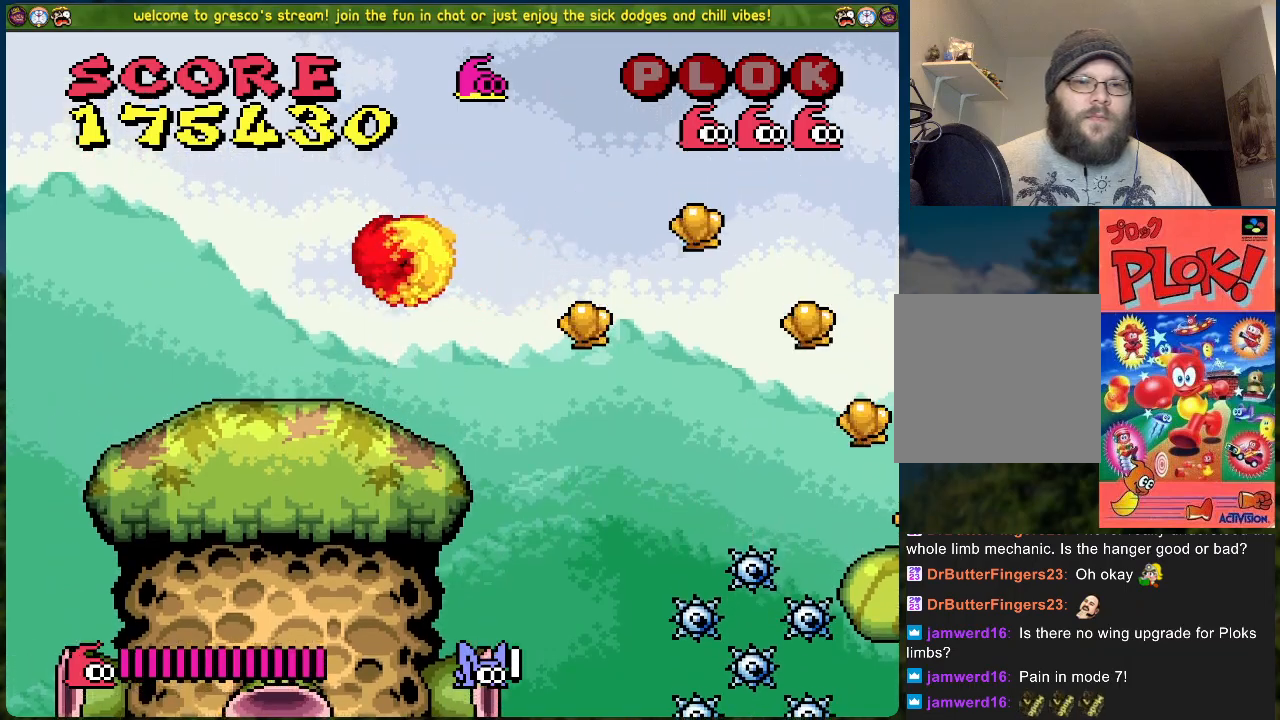
{"buttons": [], "left_stick": "center", "events": [[401, "DPAD_LEFT", "up"]]}
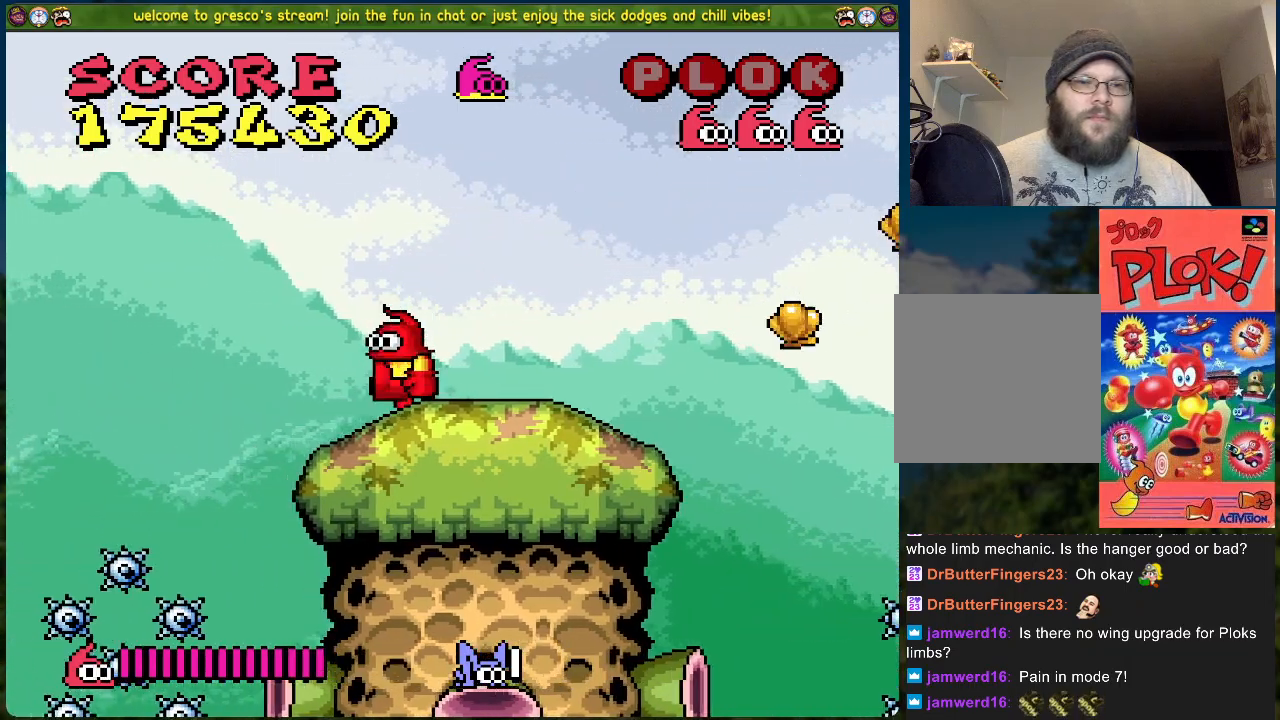
{"buttons": ["DPAD_RIGHT"], "left_stick": "center", "events": [[84, "DPAD_RIGHT", "down"]]}
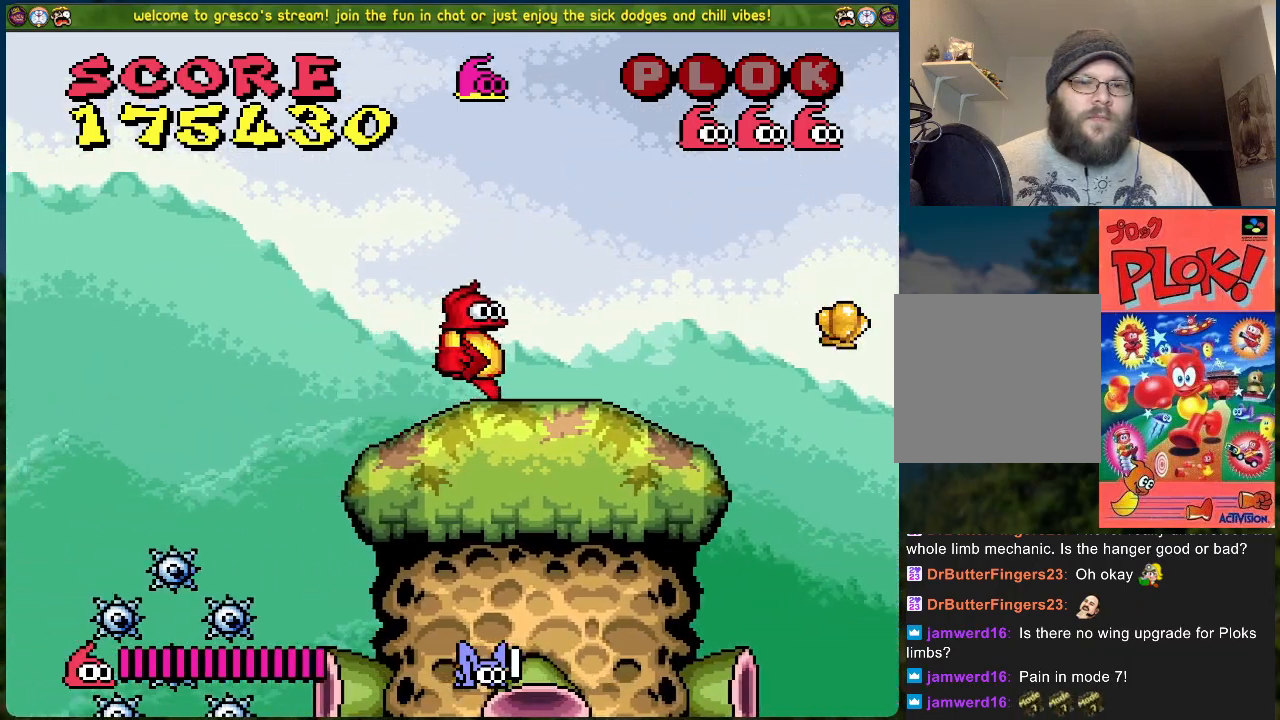
{"buttons": [], "left_stick": "center", "events": [[217, "DPAD_RIGHT", "up"]]}
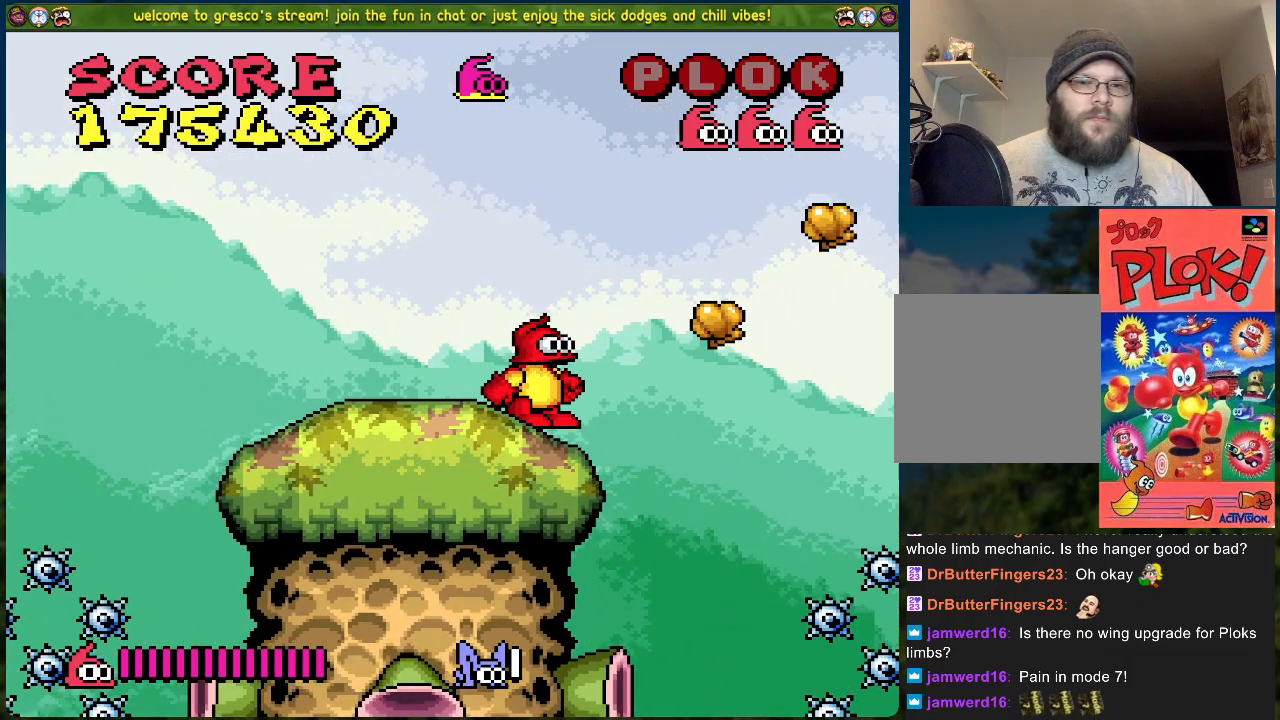
{"buttons": ["B", "DPAD_RIGHT"], "left_stick": "center", "events": [[34, "DPAD_RIGHT", "down"], [51, "B", "down"]]}
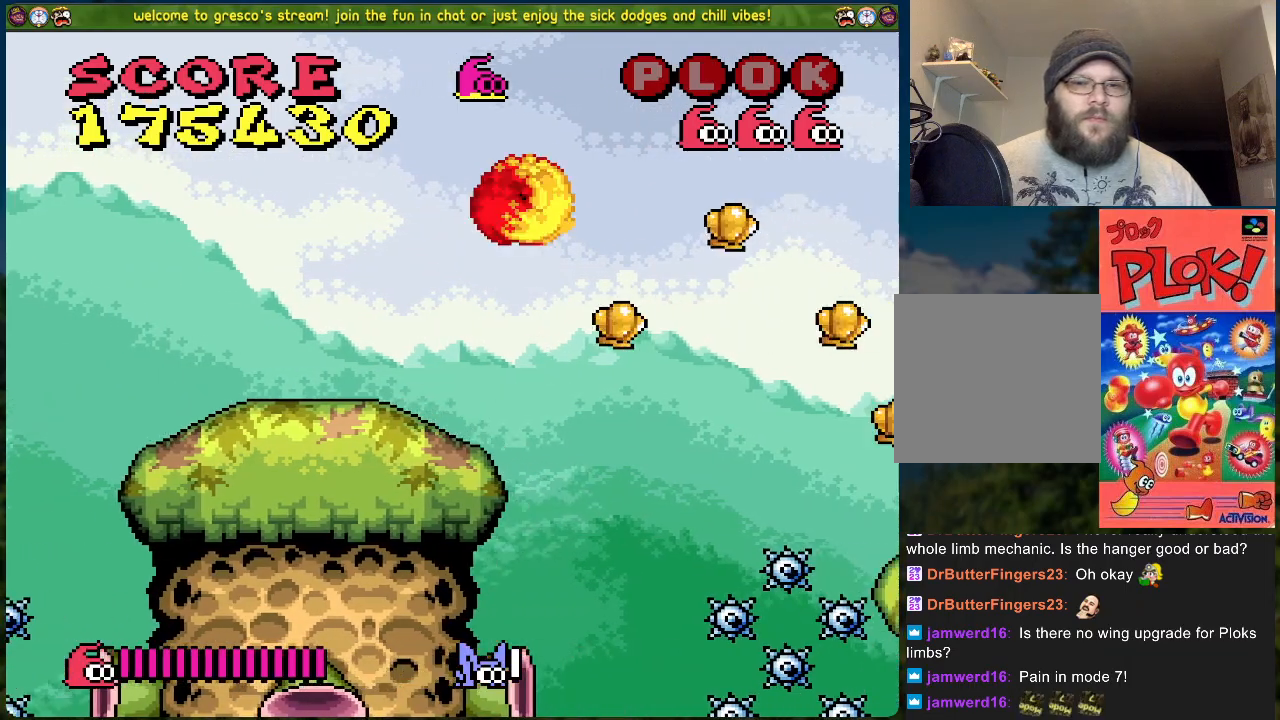
{"buttons": ["B", "DPAD_RIGHT"], "left_stick": "center", "events": []}
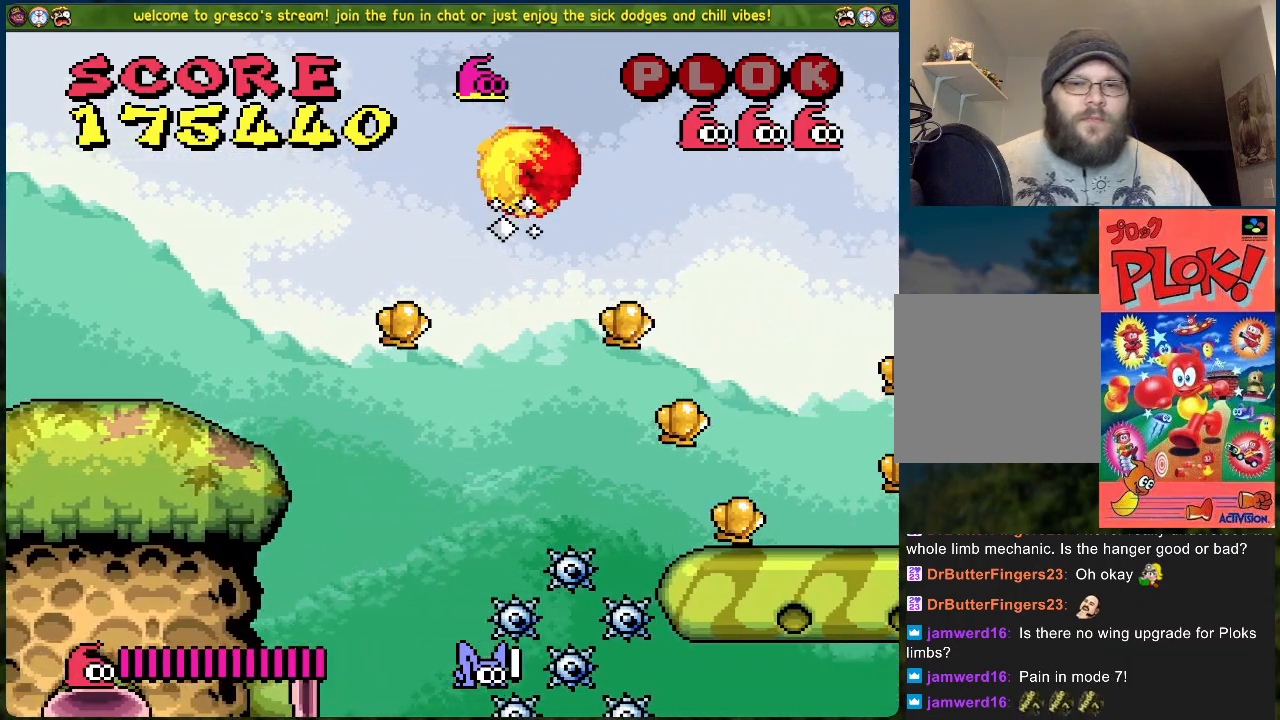
{"buttons": [], "left_stick": "center", "events": [[218, "B", "up"], [435, "DPAD_RIGHT", "up"]]}
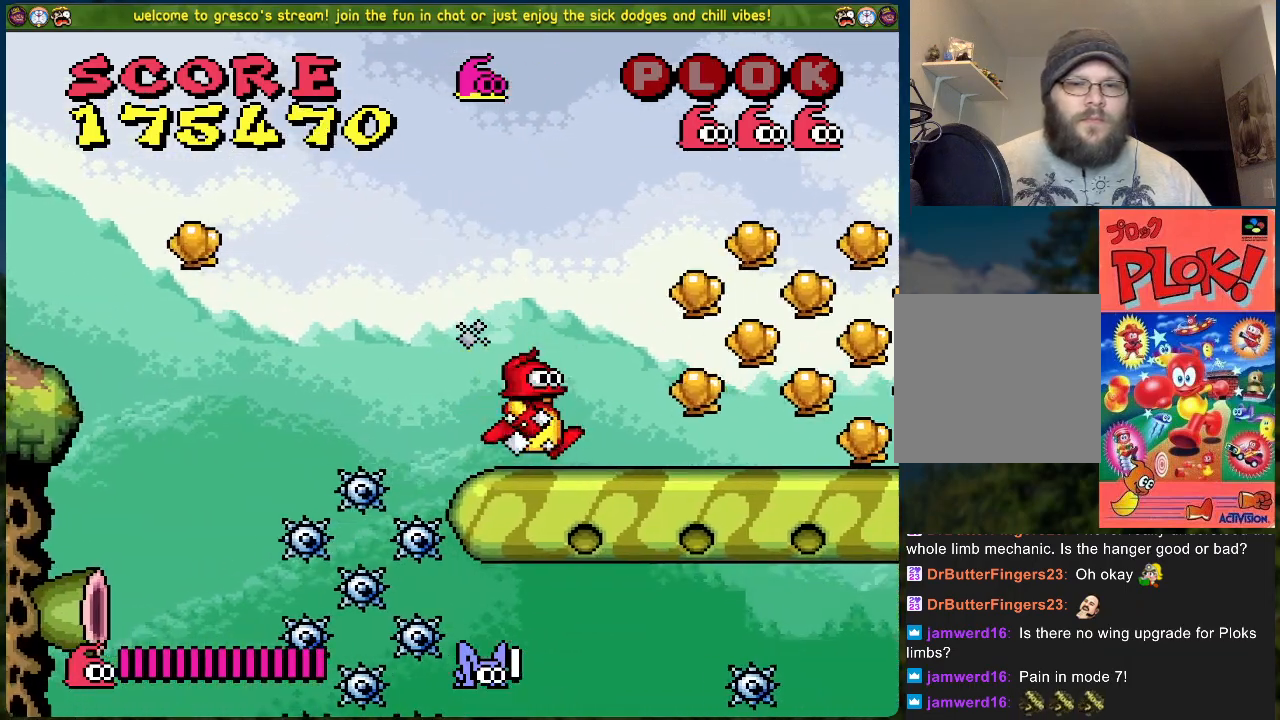
{"buttons": ["DPAD_RIGHT"], "left_stick": "center", "events": [[67, "DPAD_RIGHT", "down"], [301, "A", "down"], [401, "A", "up"]]}
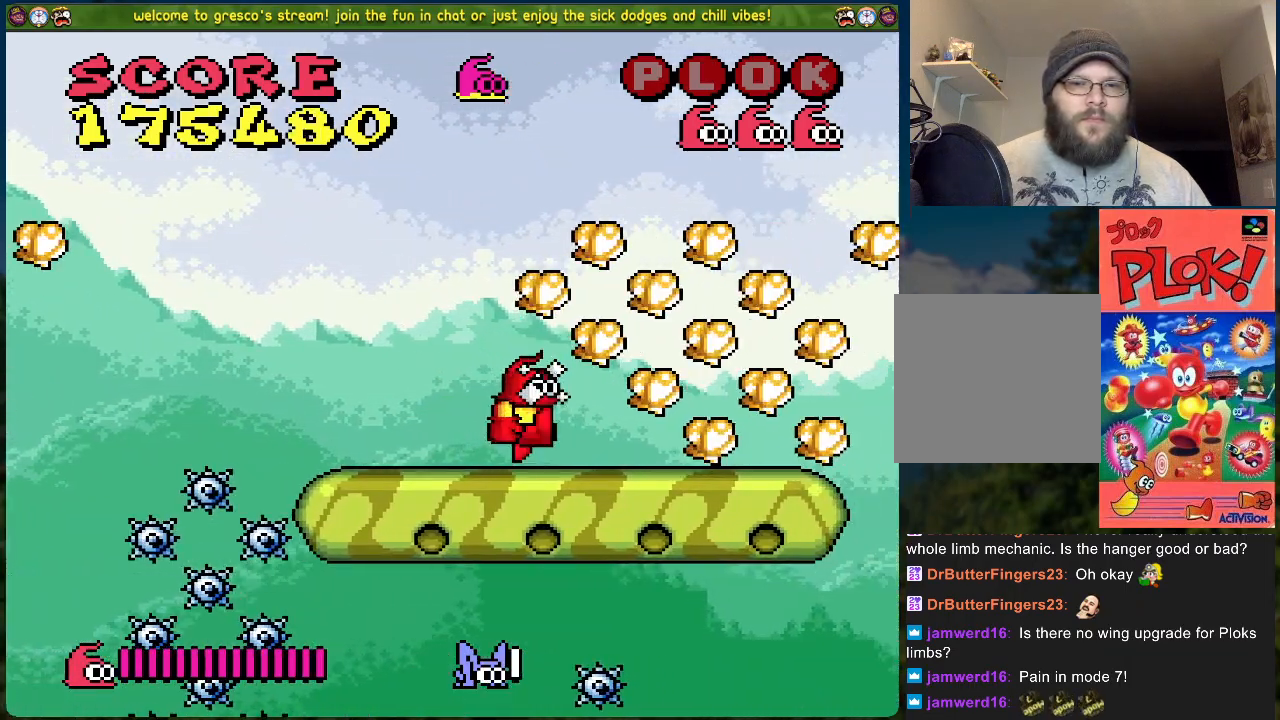
{"buttons": [], "left_stick": "center", "events": [[268, "DPAD_RIGHT", "up"]]}
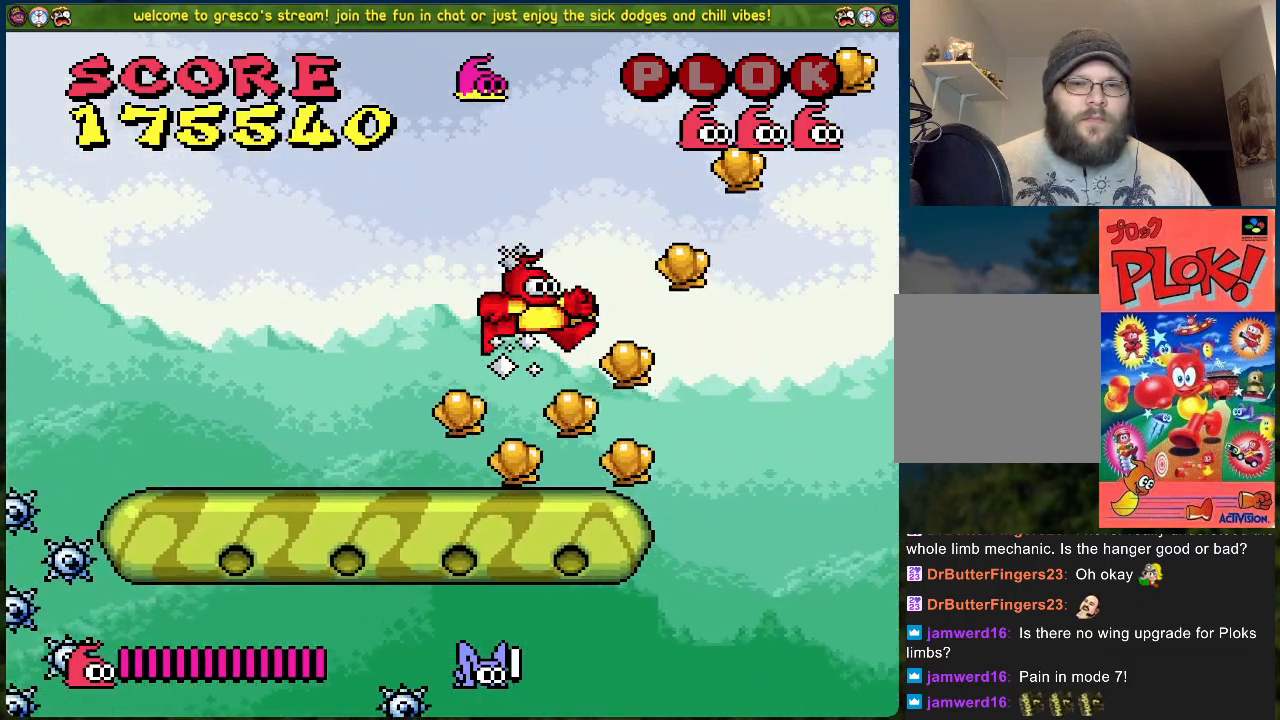
{"buttons": ["DPAD_LEFT"], "left_stick": "center", "events": [[217, "DPAD_LEFT", "down"]]}
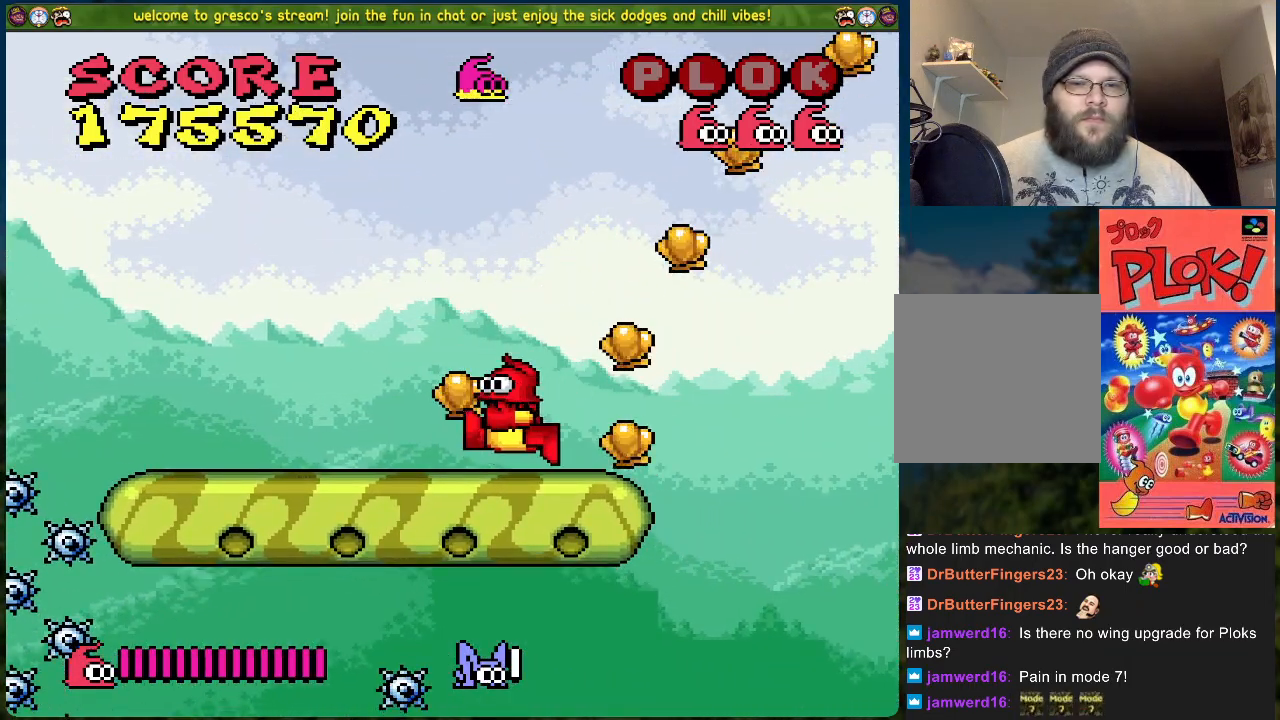
{"buttons": ["B", "DPAD_RIGHT"], "left_stick": "center", "events": [[34, "DPAD_LEFT", "up"], [34, "DPAD_RIGHT", "down"], [401, "B", "down"]]}
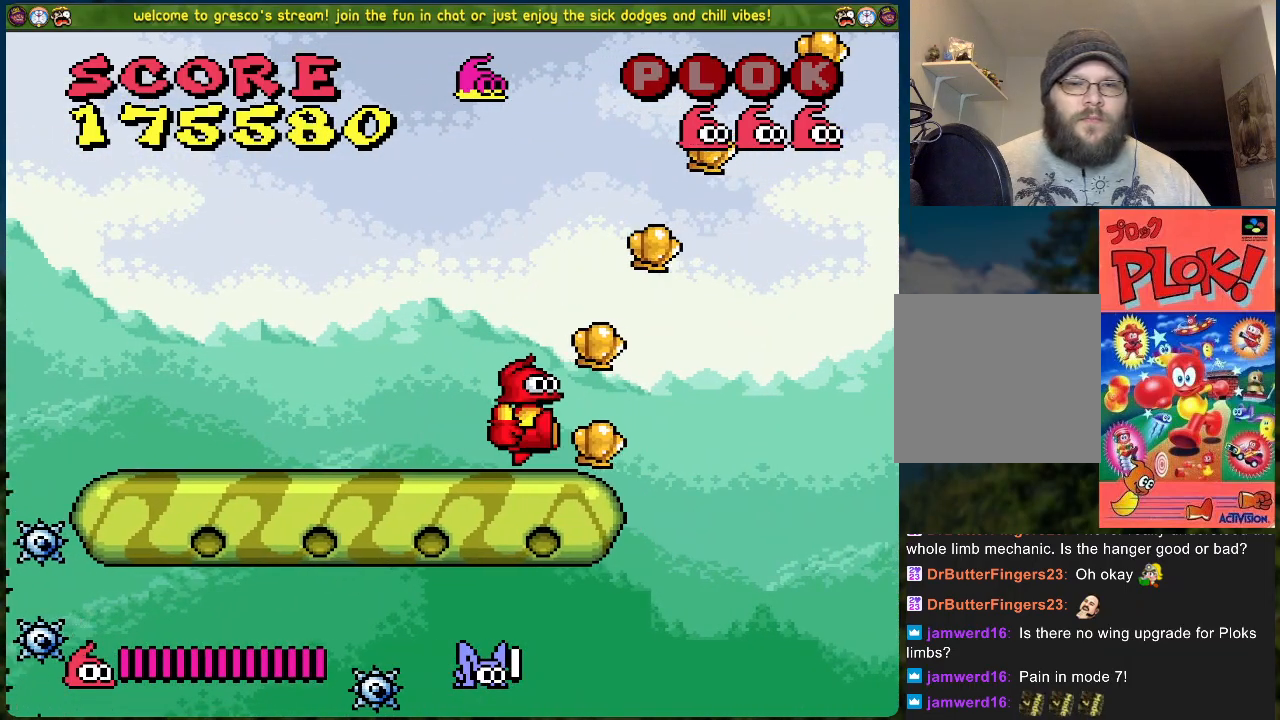
{"buttons": ["B", "DPAD_RIGHT"], "left_stick": "center", "events": []}
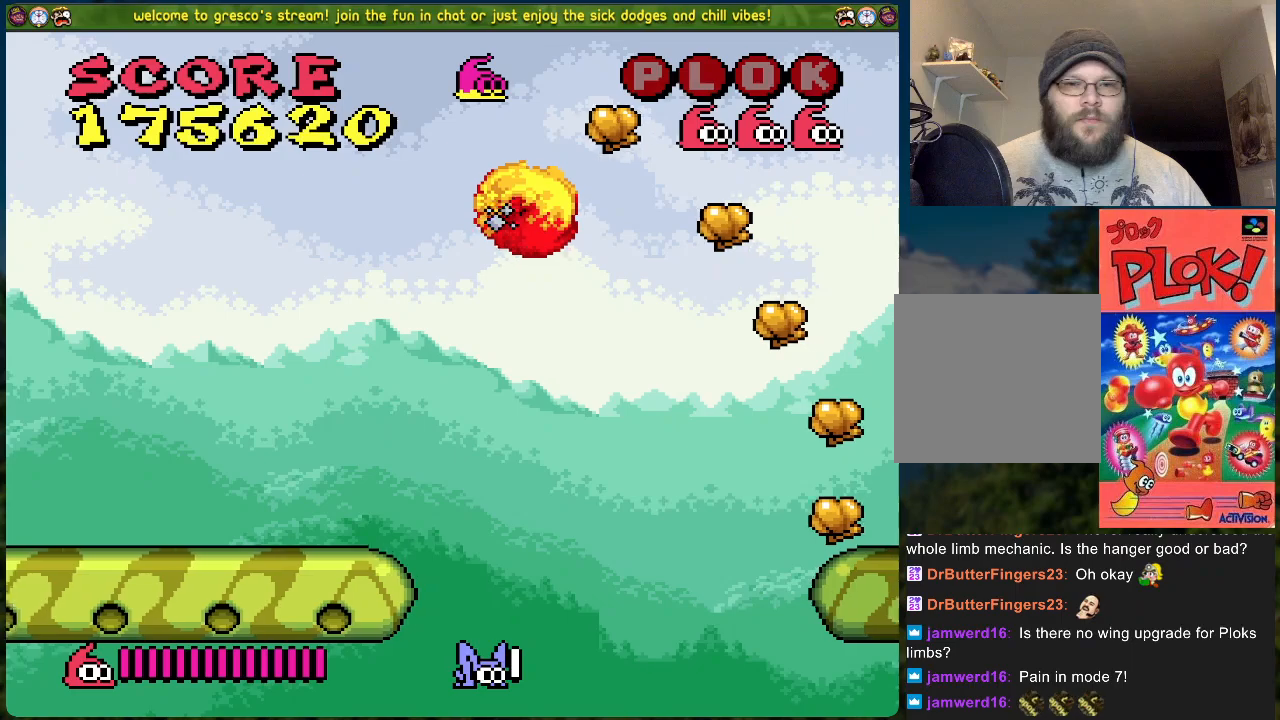
{"buttons": ["B", "DPAD_RIGHT"], "left_stick": "center", "events": []}
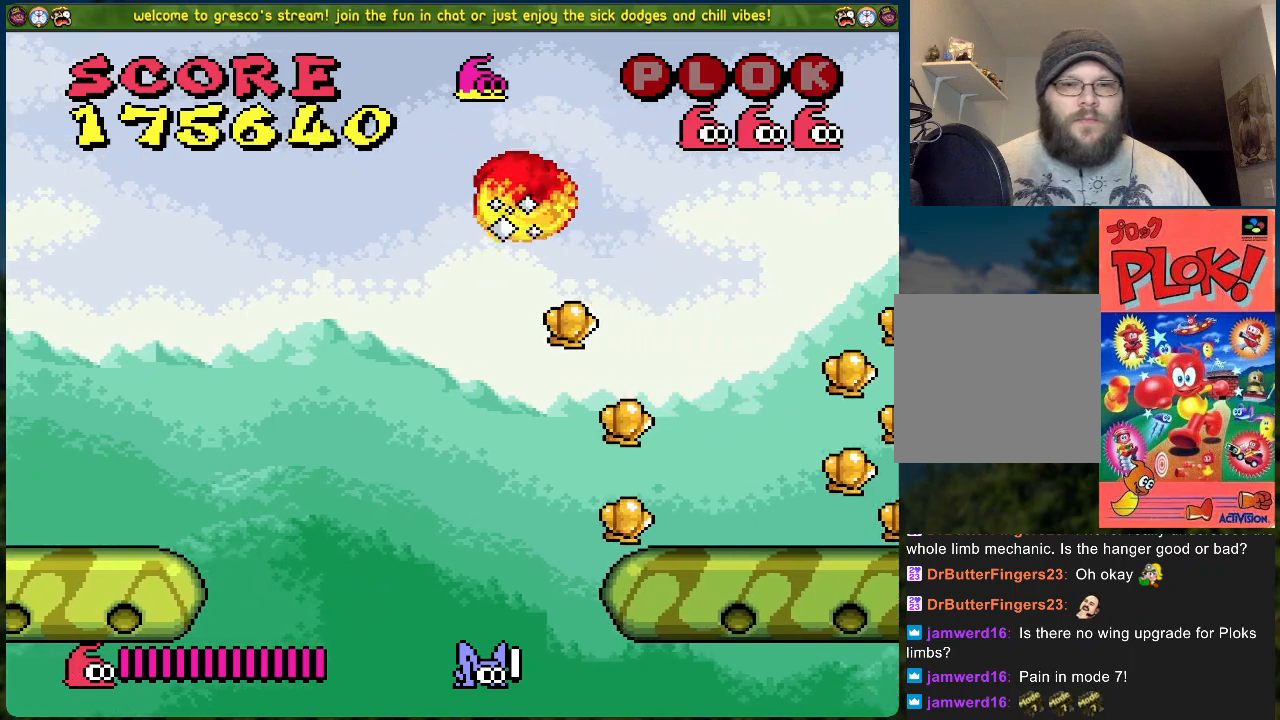
{"buttons": ["DPAD_RIGHT"], "left_stick": "center", "events": [[16, "B", "up"], [100, "DPAD_RIGHT", "up"], [351, "DPAD_RIGHT", "down"]]}
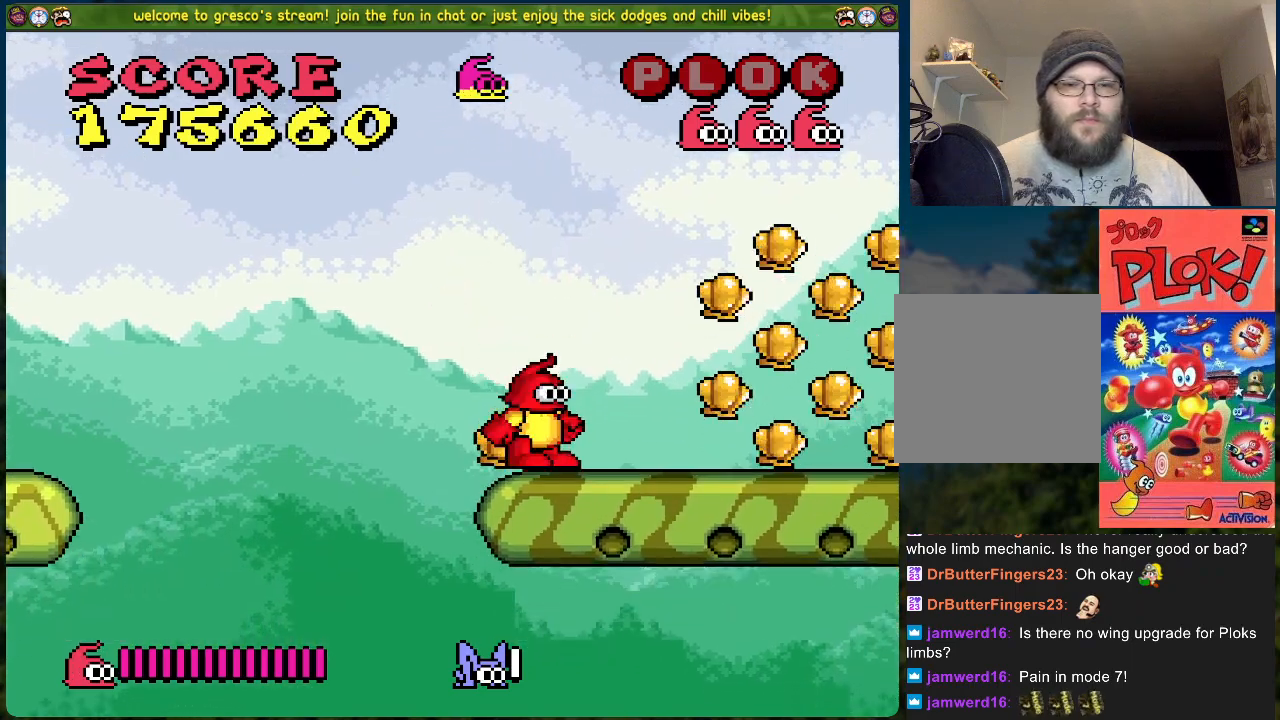
{"buttons": [], "left_stick": "center", "events": [[285, "A", "down"], [385, "A", "up"], [385, "DPAD_RIGHT", "up"]]}
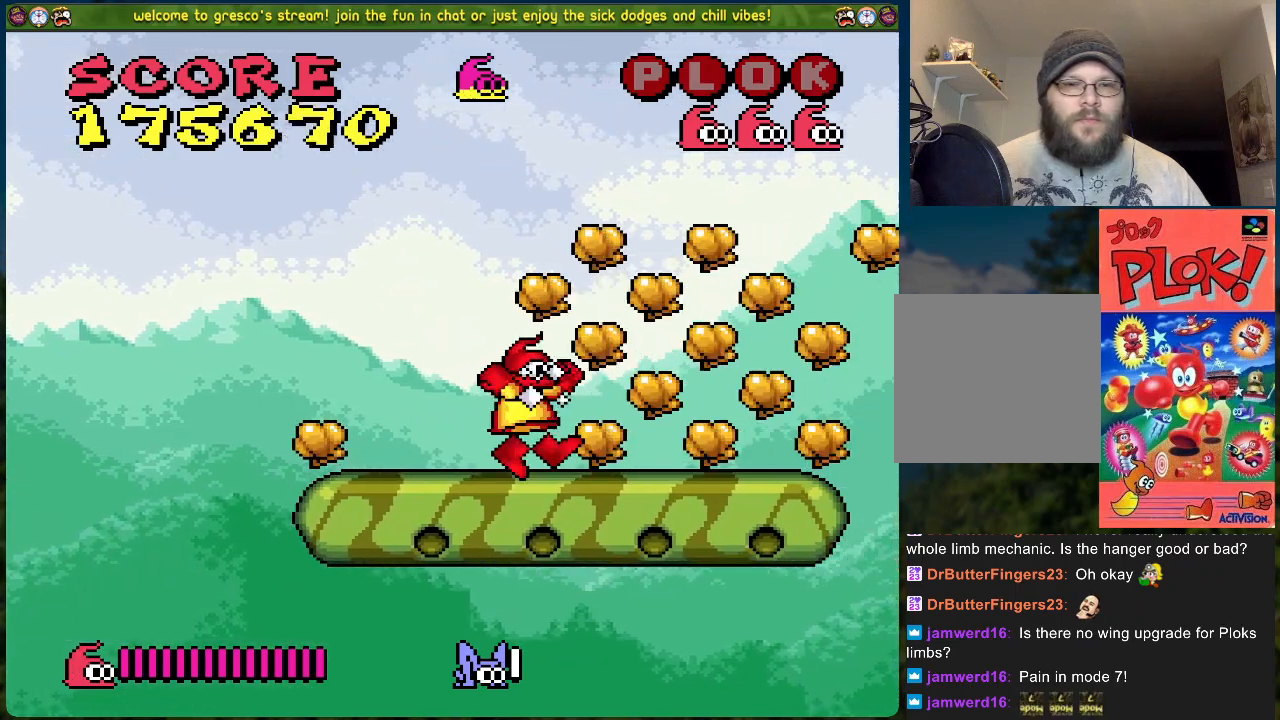
{"buttons": ["DPAD_LEFT"], "left_stick": "center", "events": [[67, "DPAD_LEFT", "down"]]}
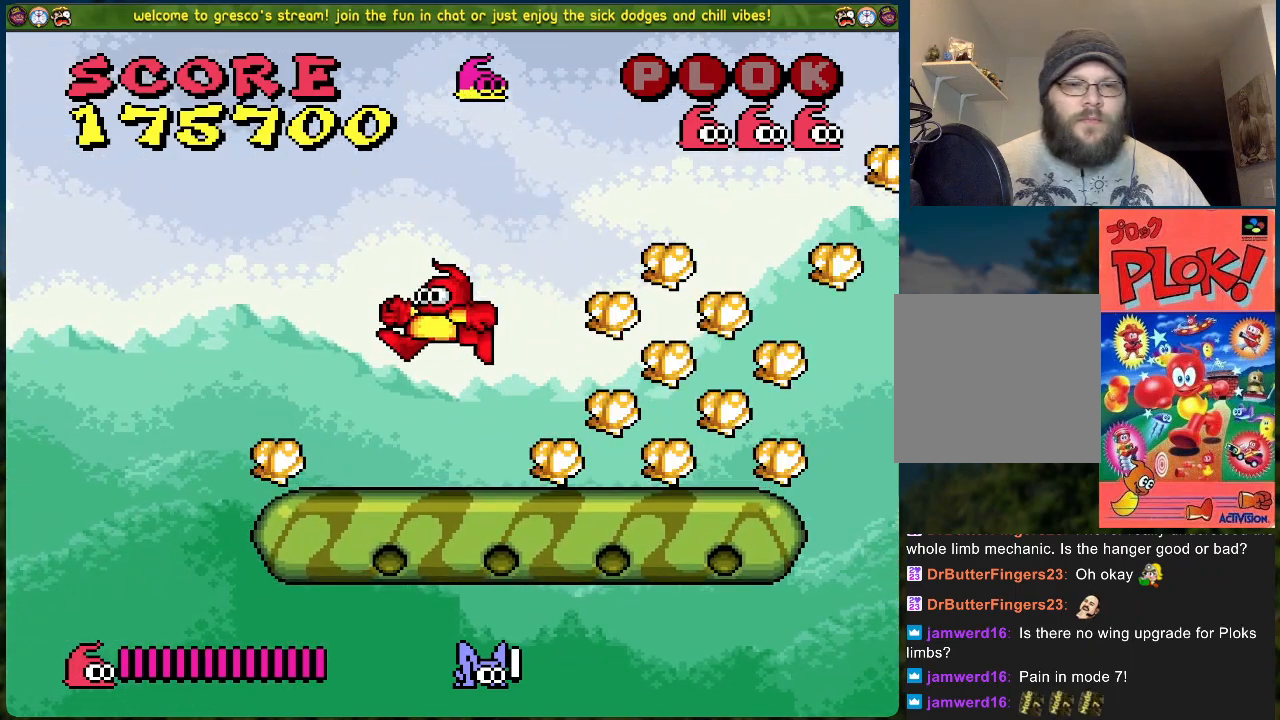
{"buttons": ["DPAD_RIGHT"], "left_stick": "center", "events": [[117, "DPAD_LEFT", "up"], [201, "DPAD_RIGHT", "down"]]}
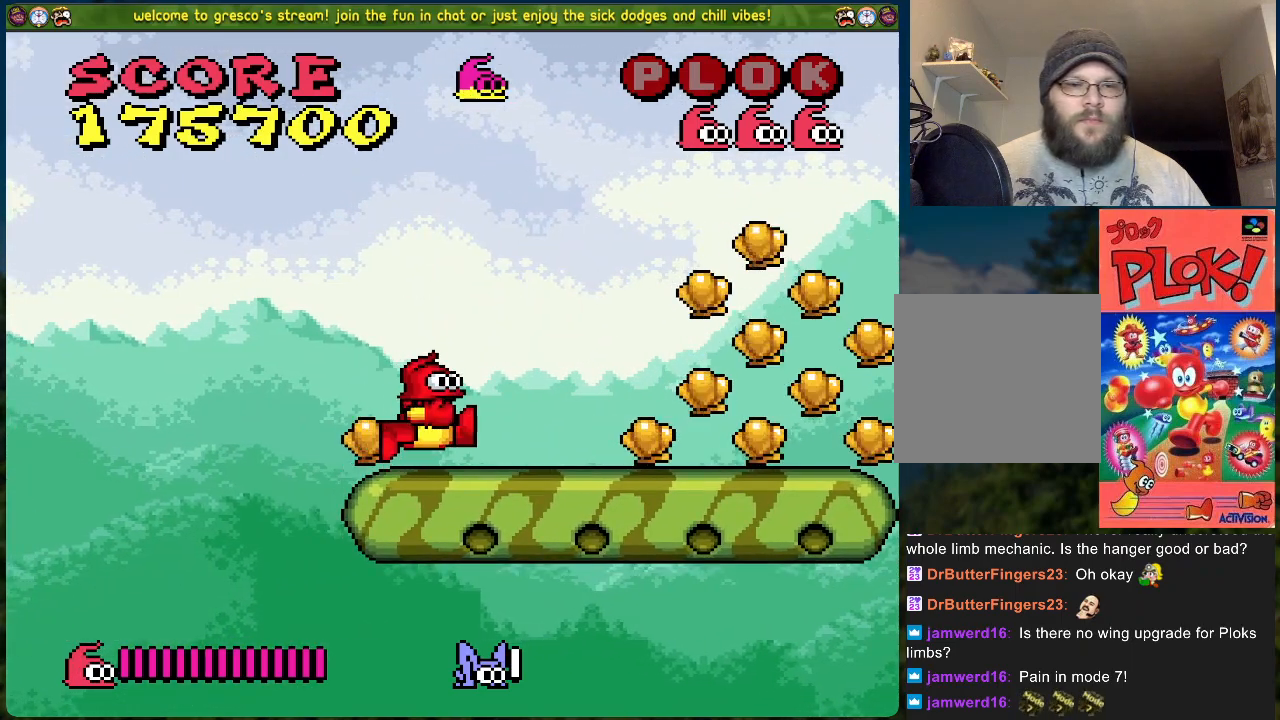
{"buttons": ["DPAD_LEFT"], "left_stick": "center", "events": [[134, "DPAD_RIGHT", "up"], [200, "DPAD_LEFT", "down"]]}
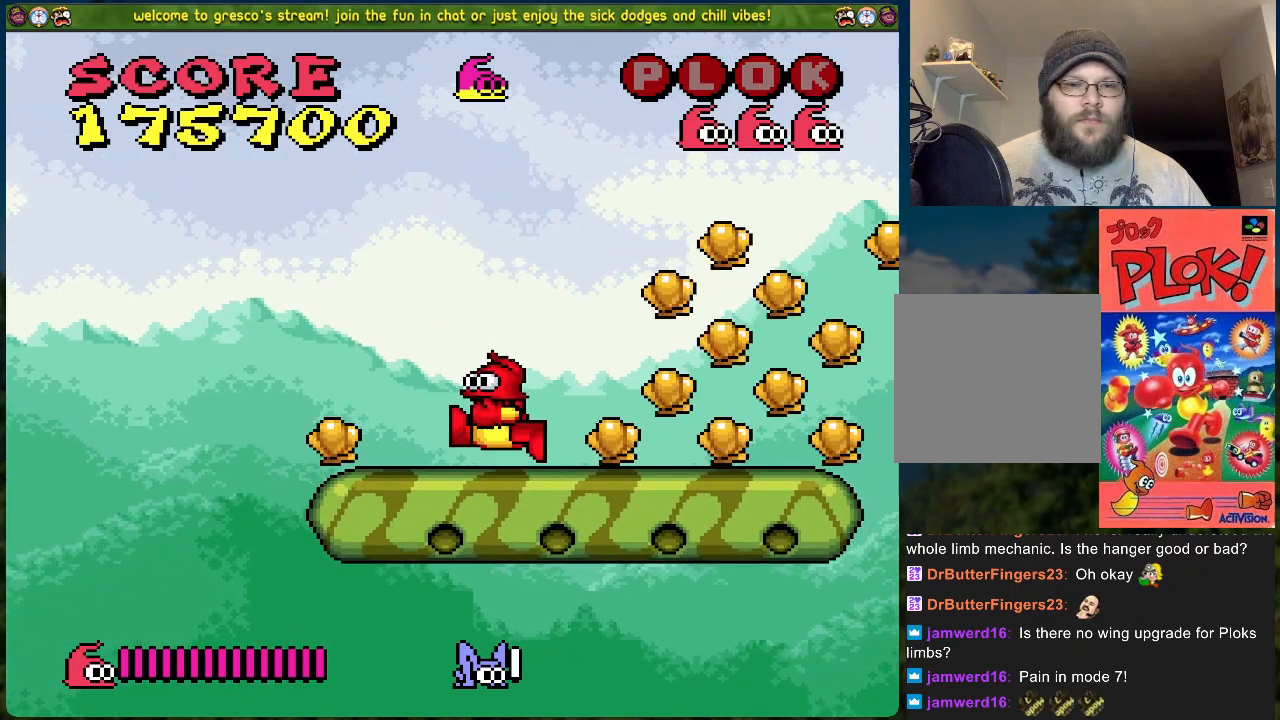
{"buttons": ["DPAD_RIGHT"], "left_stick": "center", "events": [[184, "DPAD_LEFT", "up"], [268, "DPAD_RIGHT", "down"]]}
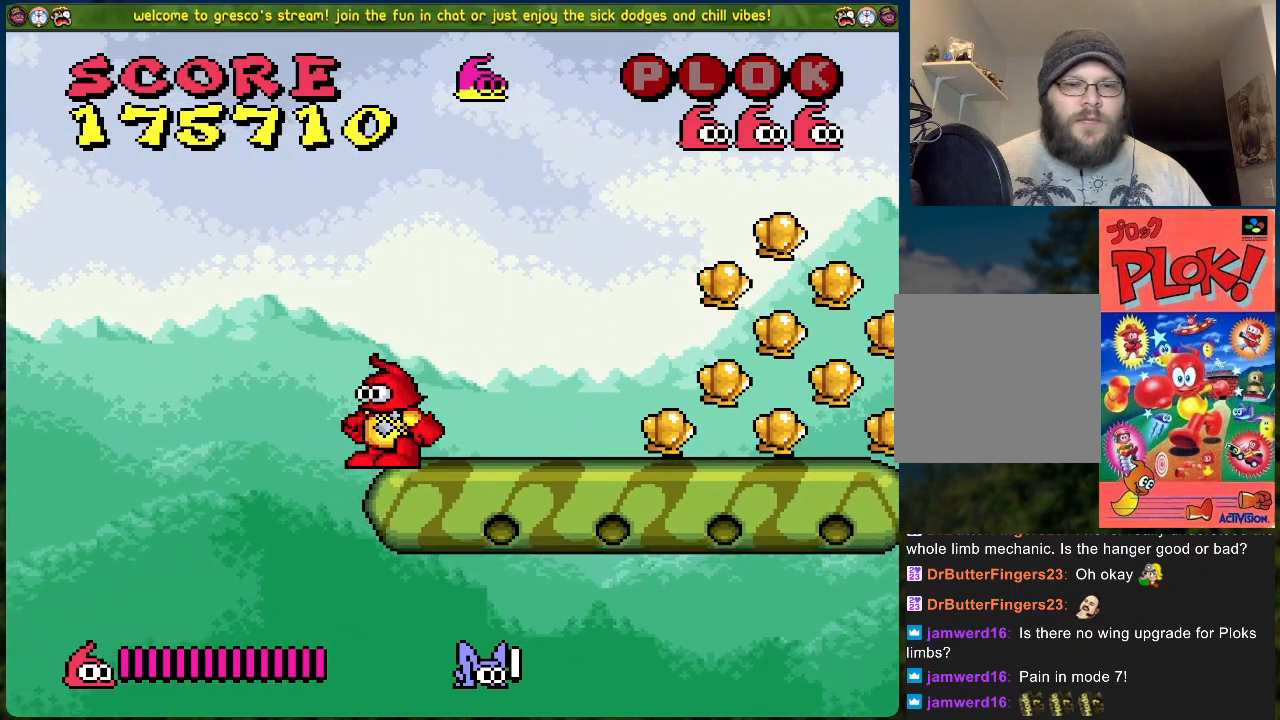
{"buttons": ["DPAD_RIGHT"], "left_stick": "center", "events": []}
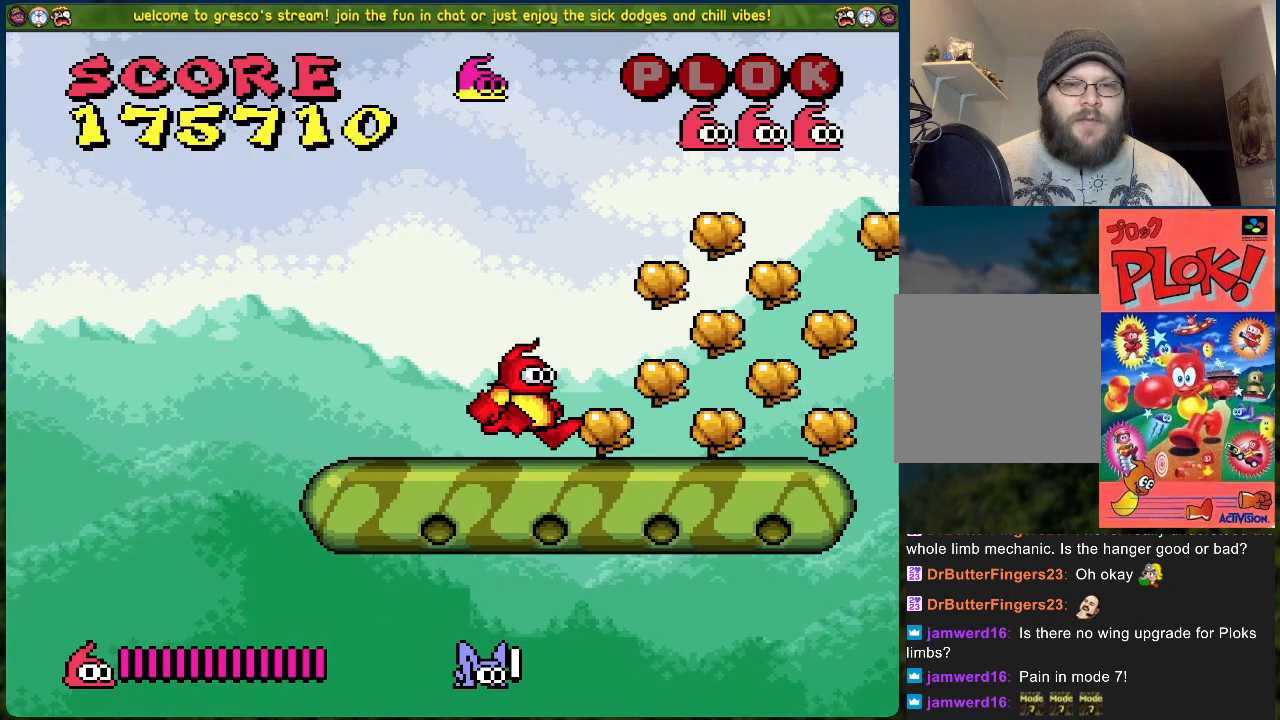
{"buttons": [], "left_stick": "center", "events": [[67, "A", "down"], [151, "A", "up"], [452, "DPAD_RIGHT", "up"]]}
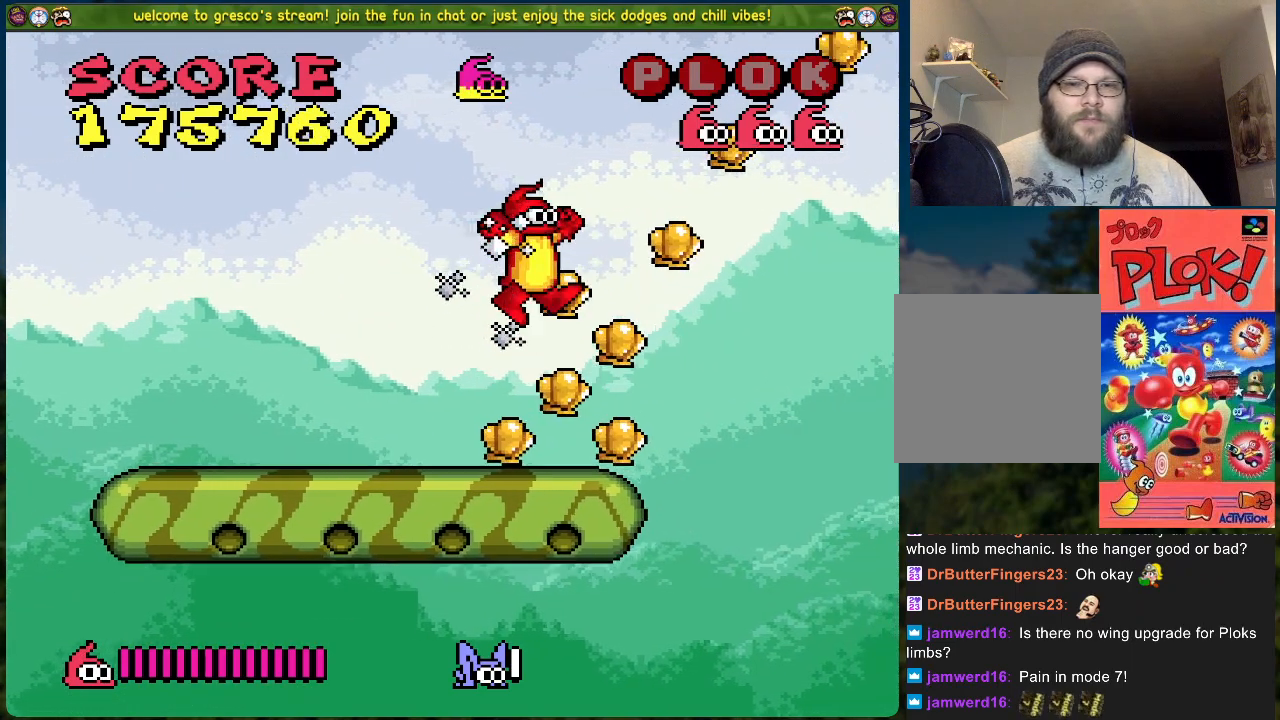
{"buttons": ["DPAD_RIGHT"], "left_stick": "center", "events": [[100, "DPAD_LEFT", "down"], [317, "DPAD_LEFT", "up"], [418, "DPAD_RIGHT", "down"]]}
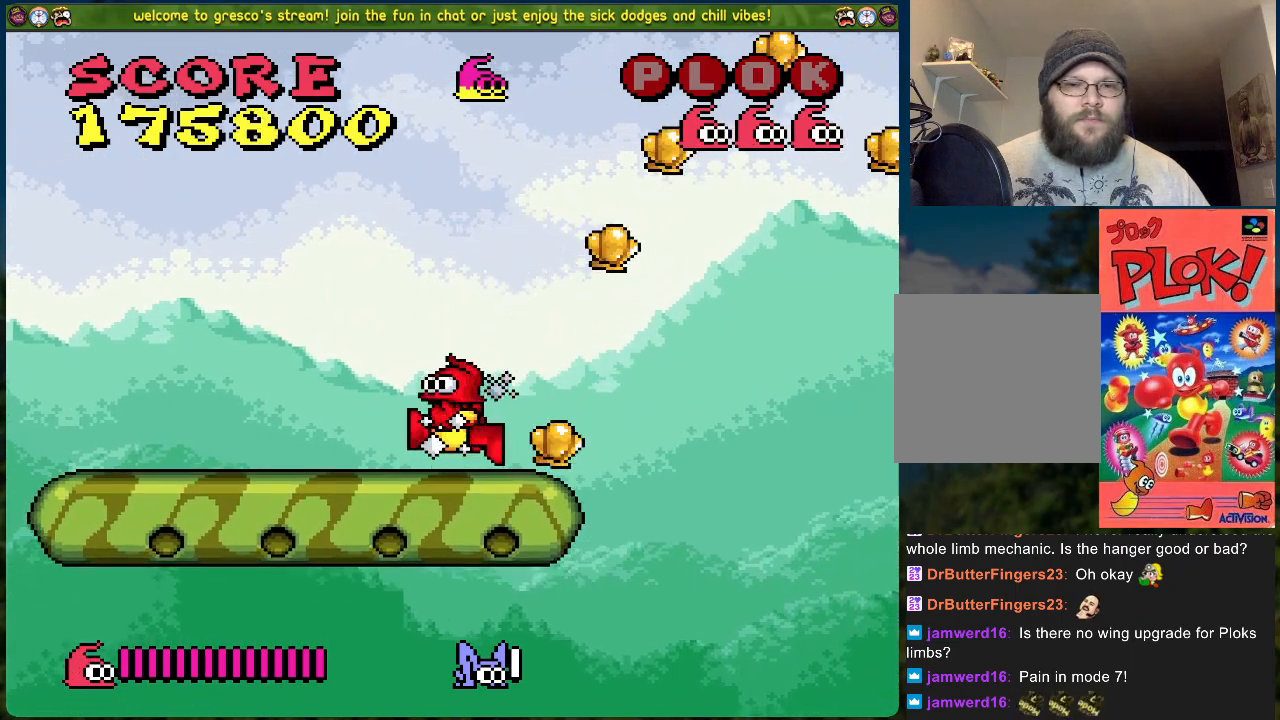
{"buttons": ["B", "DPAD_RIGHT"], "left_stick": "center", "events": [[17, "DPAD_RIGHT", "up"], [334, "DPAD_RIGHT", "down"], [468, "B", "down"]]}
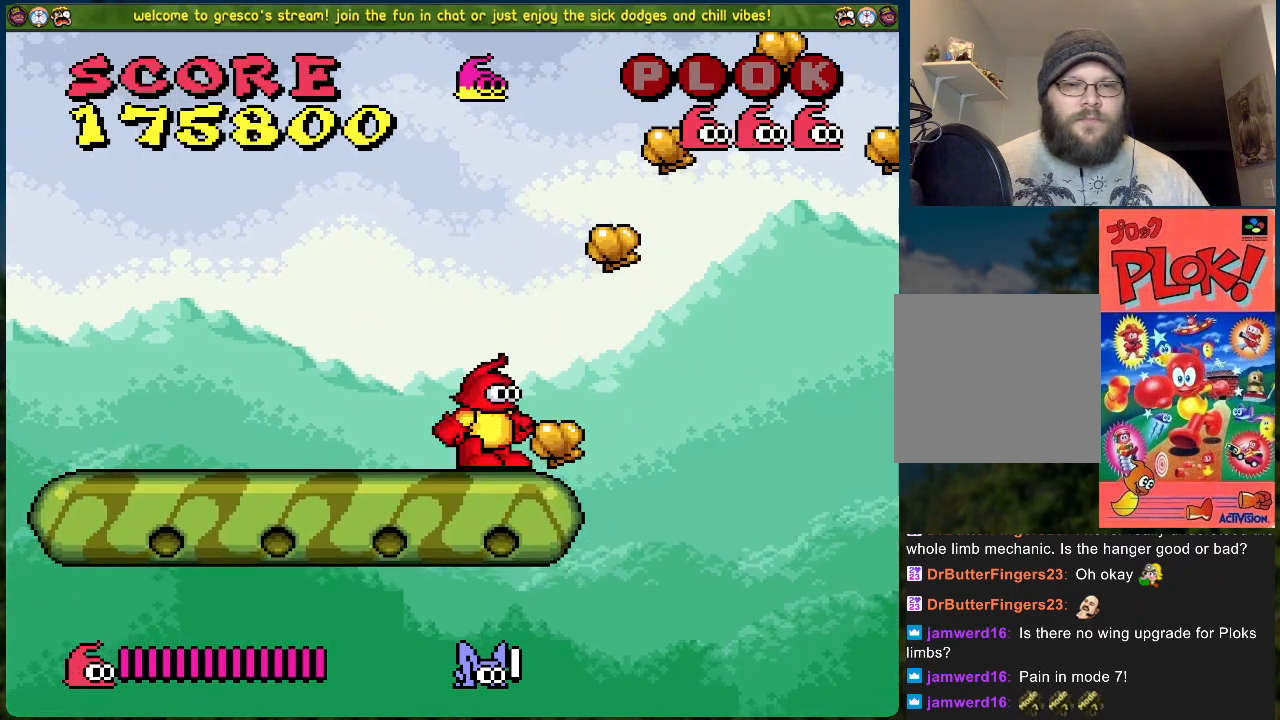
{"buttons": ["B", "DPAD_RIGHT"], "left_stick": "center", "events": []}
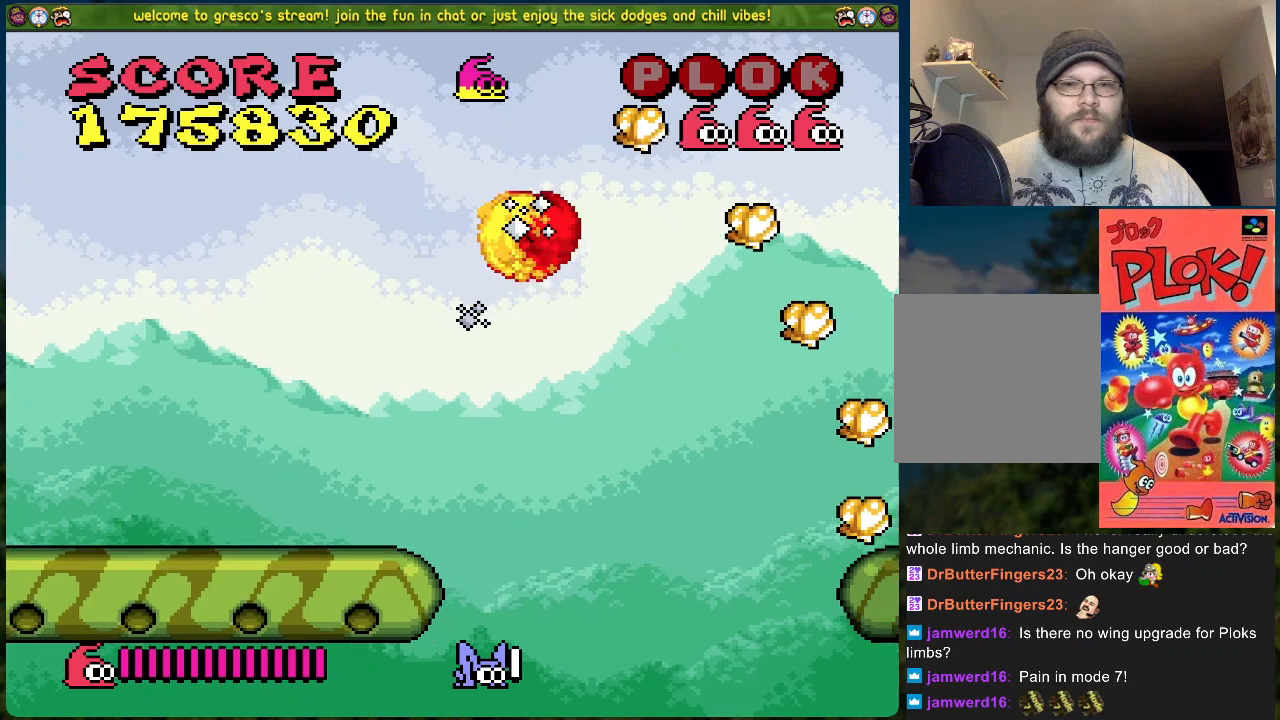
{"buttons": ["B", "DPAD_RIGHT"], "left_stick": "center", "events": []}
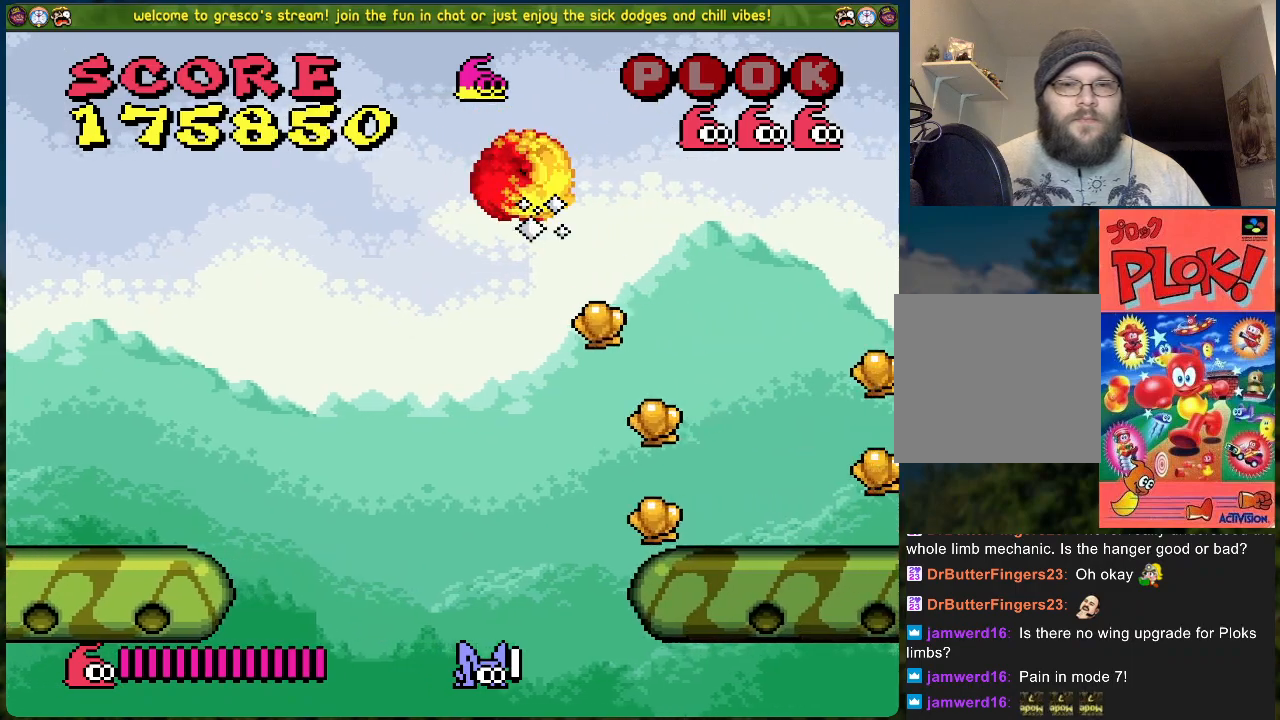
{"buttons": [], "left_stick": "center", "events": [[183, "B", "up"], [267, "DPAD_RIGHT", "up"]]}
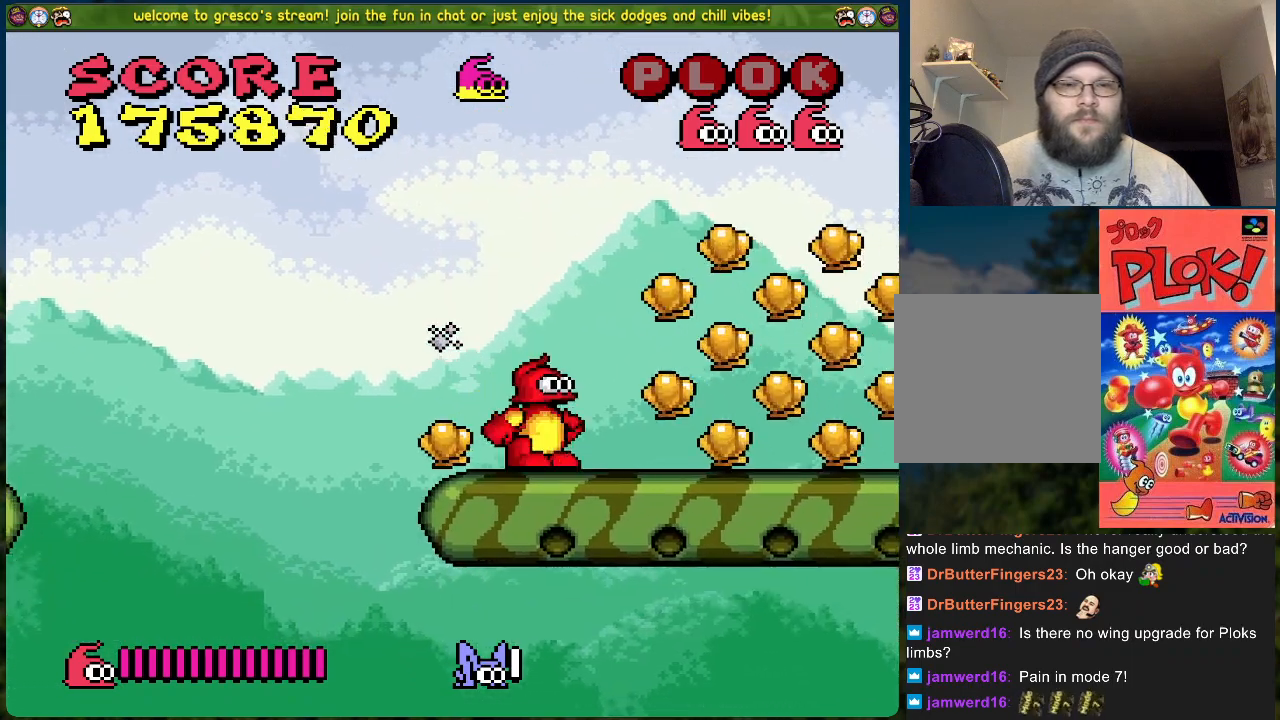
{"buttons": ["DPAD_RIGHT"], "left_stick": "center", "events": [[17, "DPAD_LEFT", "down"], [201, "DPAD_LEFT", "up"], [318, "DPAD_RIGHT", "down"]]}
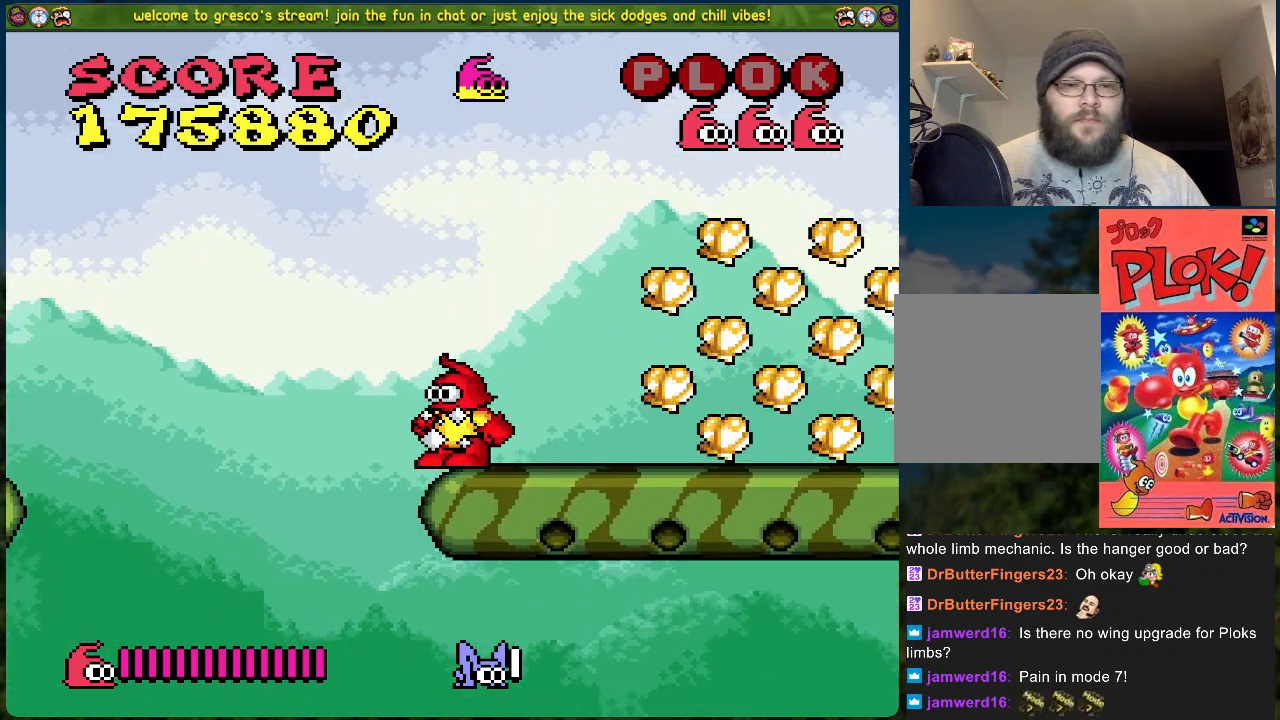
{"buttons": ["A", "DPAD_LEFT"], "left_stick": "center", "events": [[451, "A", "down"], [468, "DPAD_RIGHT", "up"], [501, "DPAD_LEFT", "down"]]}
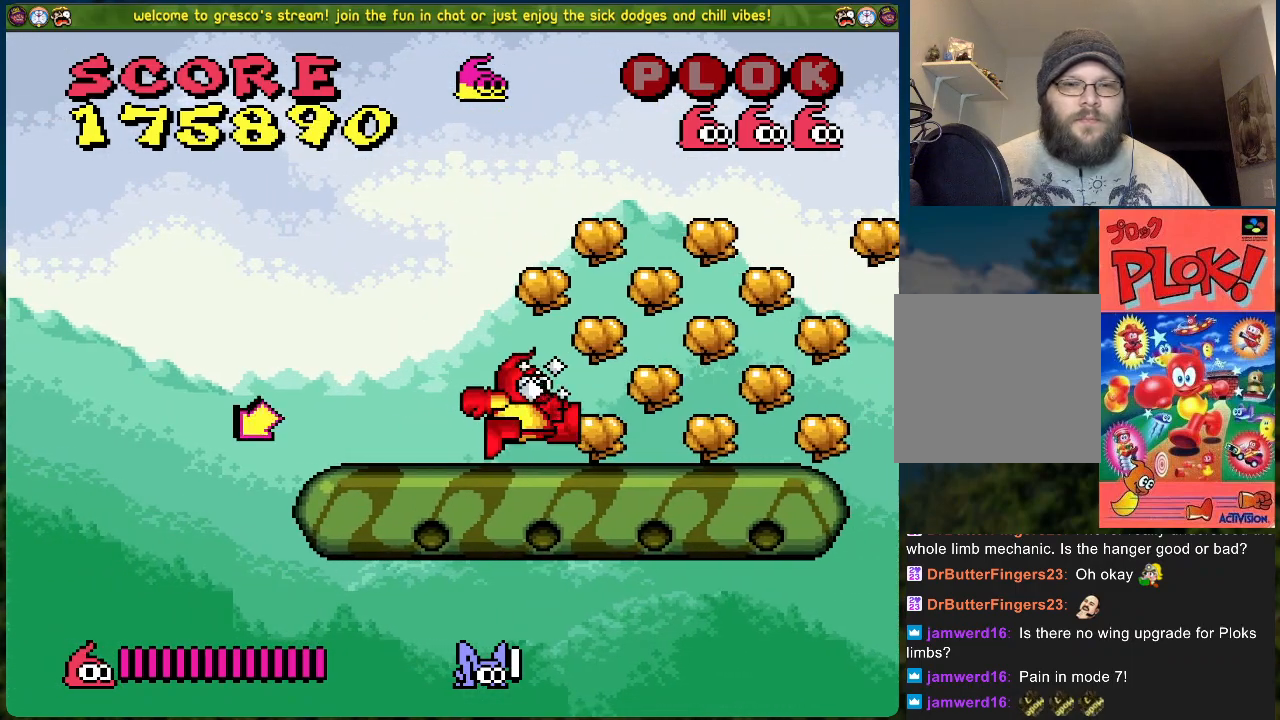
{"buttons": ["DPAD_RIGHT"], "left_stick": "center", "events": [[84, "A", "up"], [167, "DPAD_LEFT", "up"], [218, "DPAD_RIGHT", "down"]]}
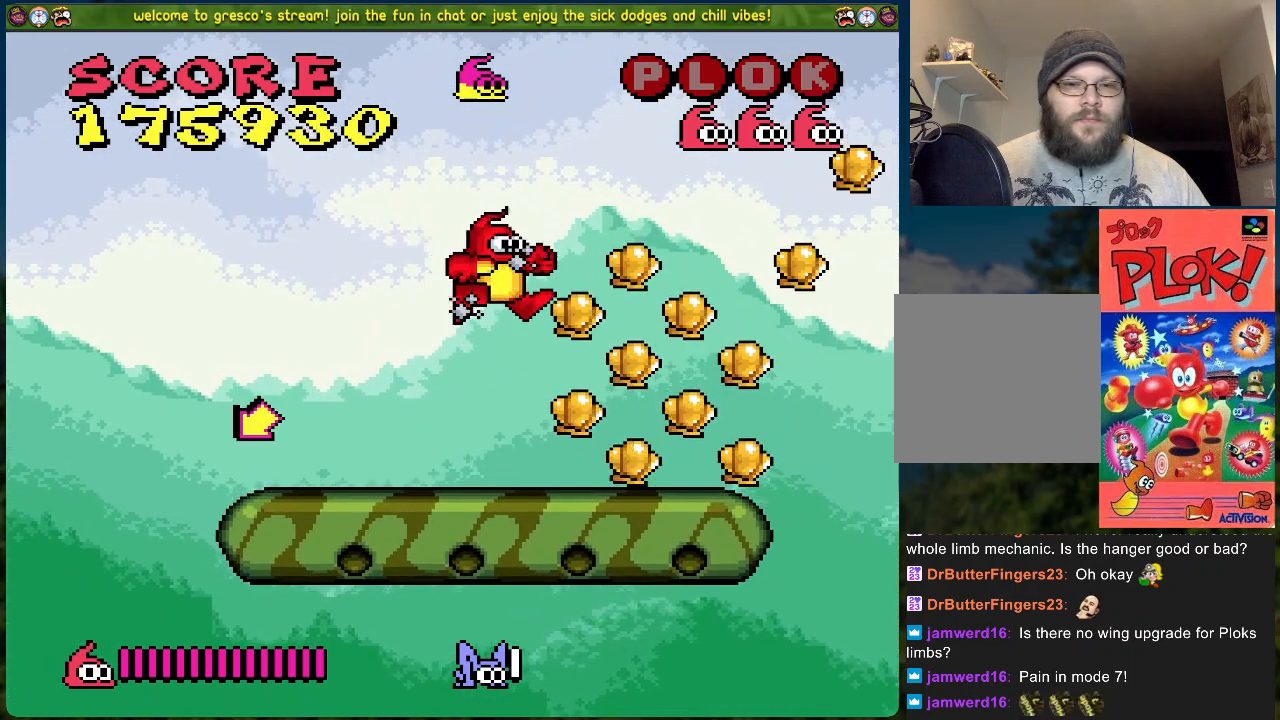
{"buttons": ["A", "DPAD_RIGHT"], "left_stick": "center", "events": [[50, "DPAD_RIGHT", "up"], [200, "DPAD_RIGHT", "down"], [501, "A", "down"]]}